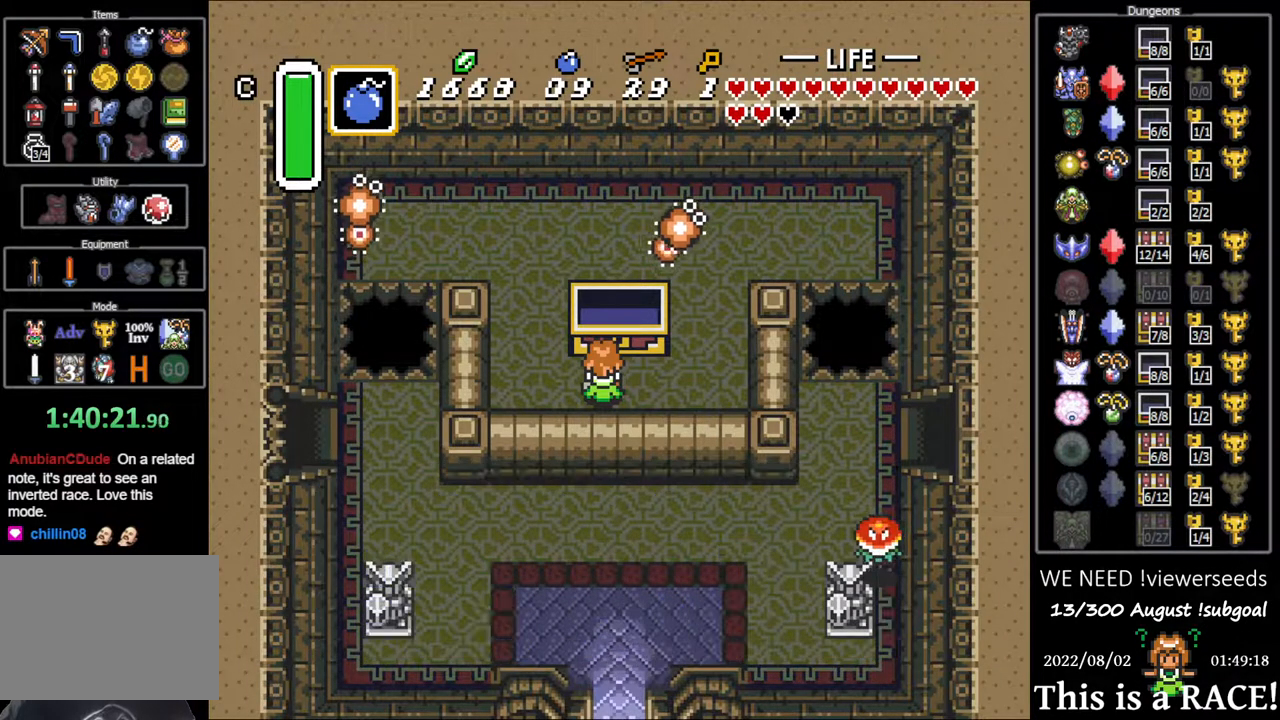
Gameplay with a controller (Nintendo layout); each line is a JSON object with the inputs held at the frame after it. "events" lists button and stick changes between this image and that frame as [ms after this image, input, new state], when the widget could be followed in between. Not read: A B L3 R3 X Y other_buttons.
{"buttons": [], "events": []}
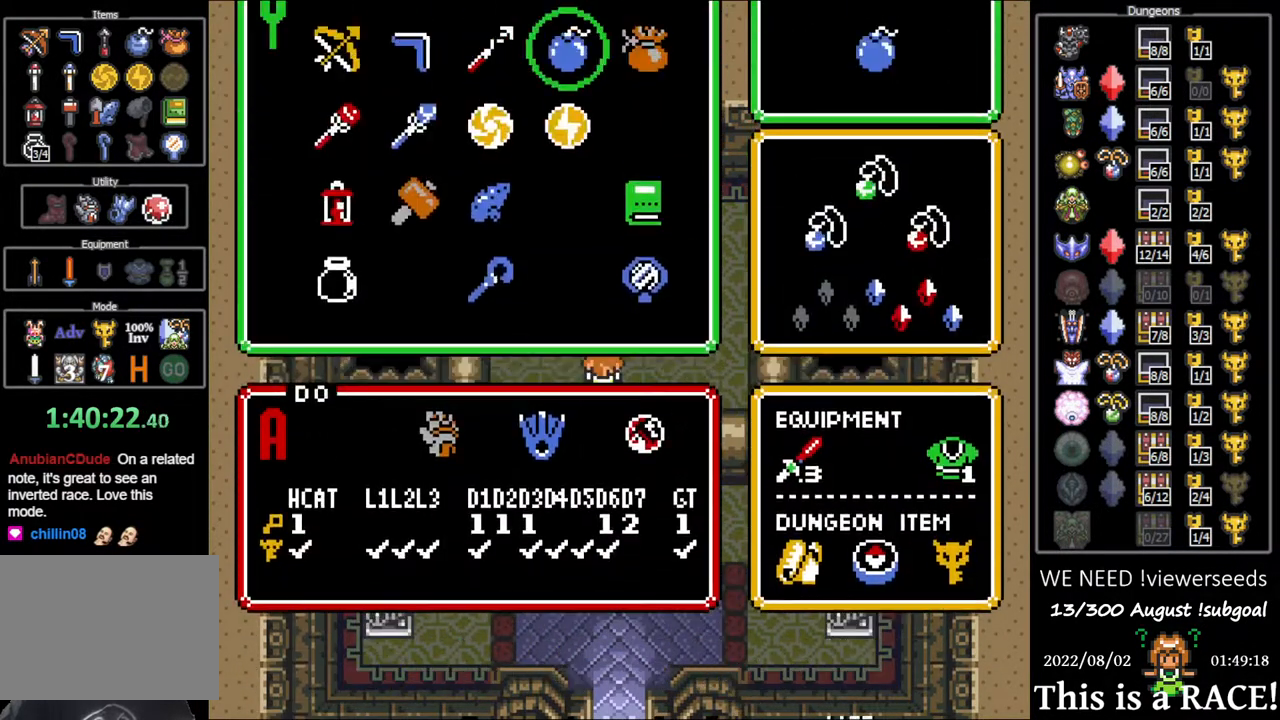
{"buttons": [], "events": [[250, "DPAD_UP", "down"], [317, "DPAD_UP", "up"]]}
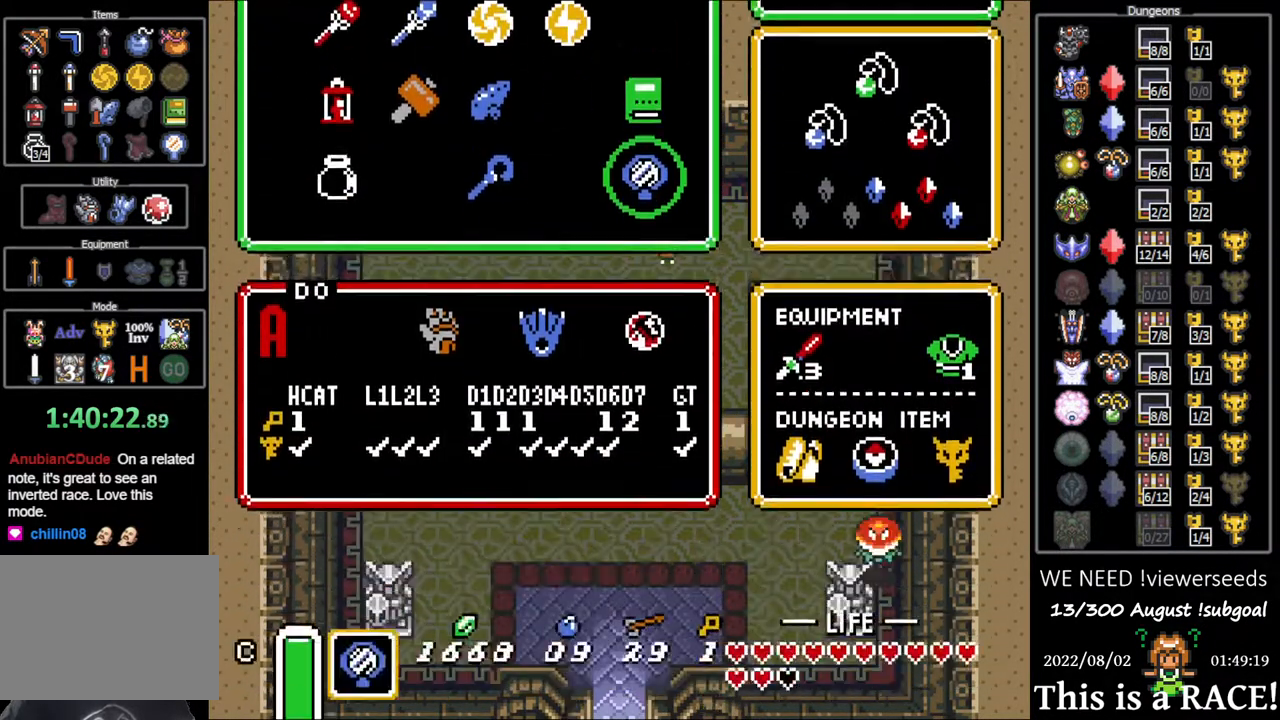
{"buttons": [], "events": []}
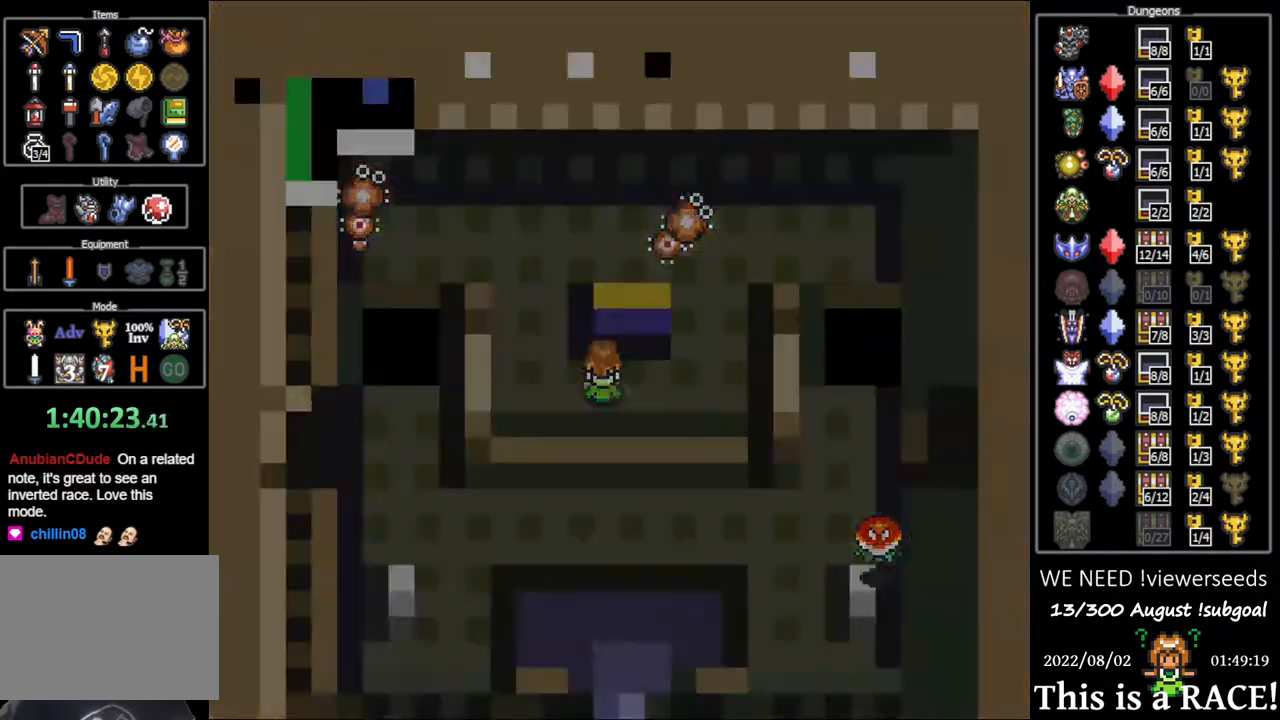
{"buttons": ["DPAD_DOWN"], "events": [[333, "DPAD_DOWN", "down"]]}
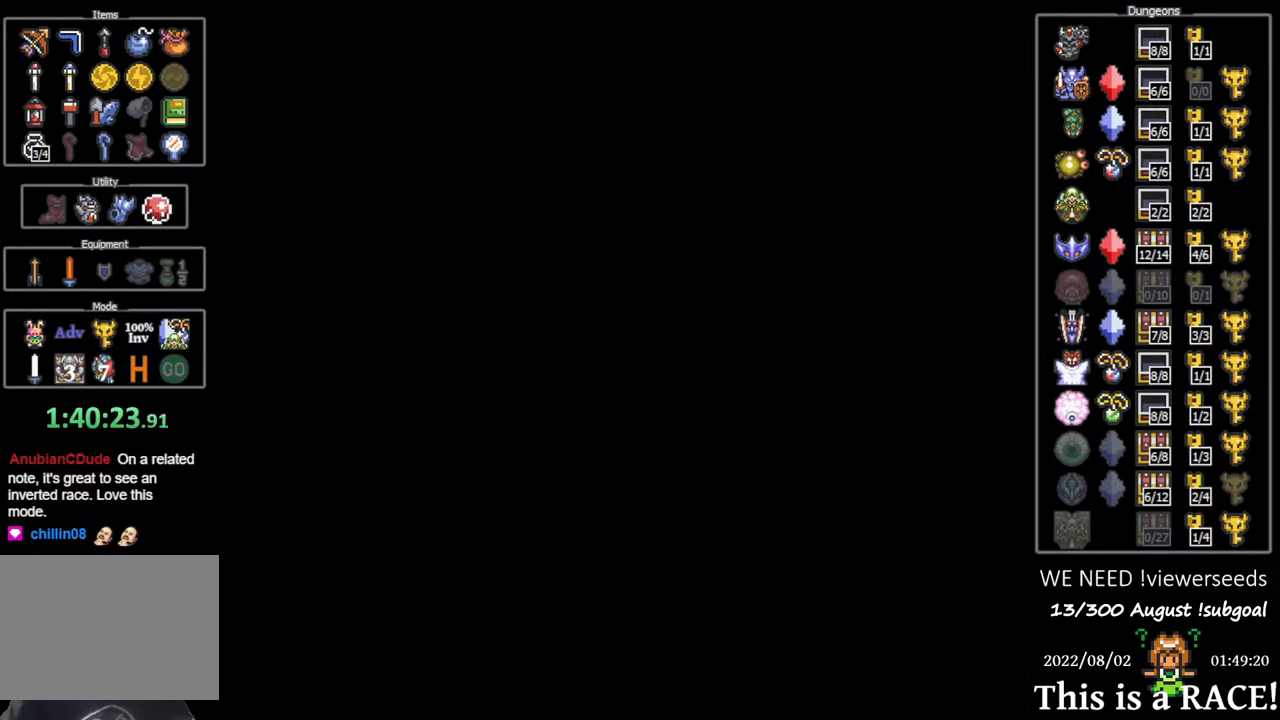
{"buttons": ["DPAD_DOWN"], "events": []}
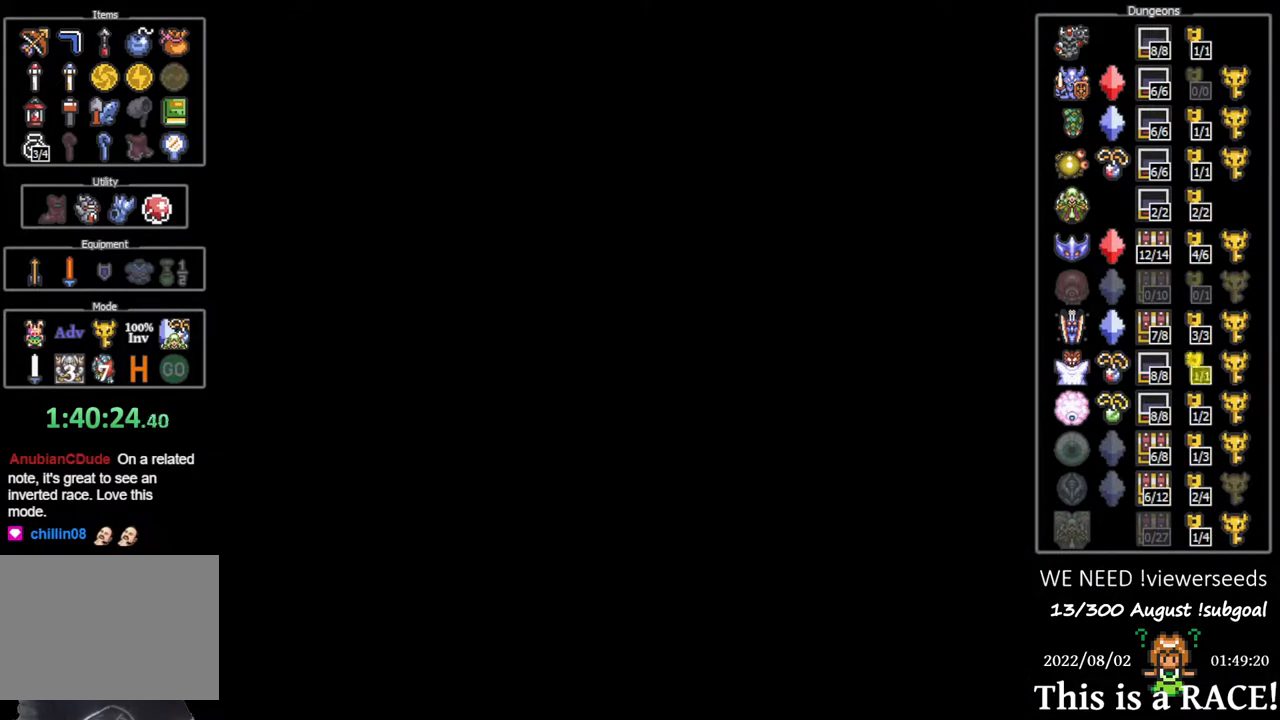
{"buttons": ["DPAD_DOWN"], "events": []}
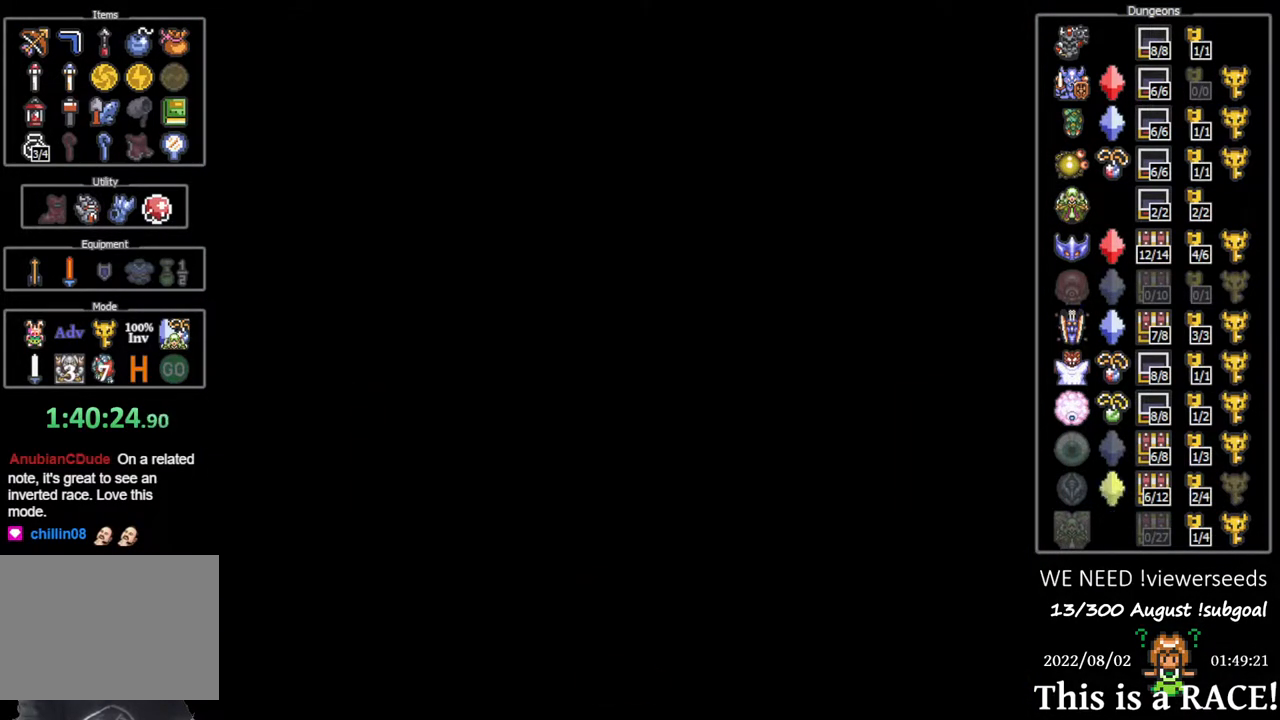
{"buttons": ["DPAD_DOWN"], "events": []}
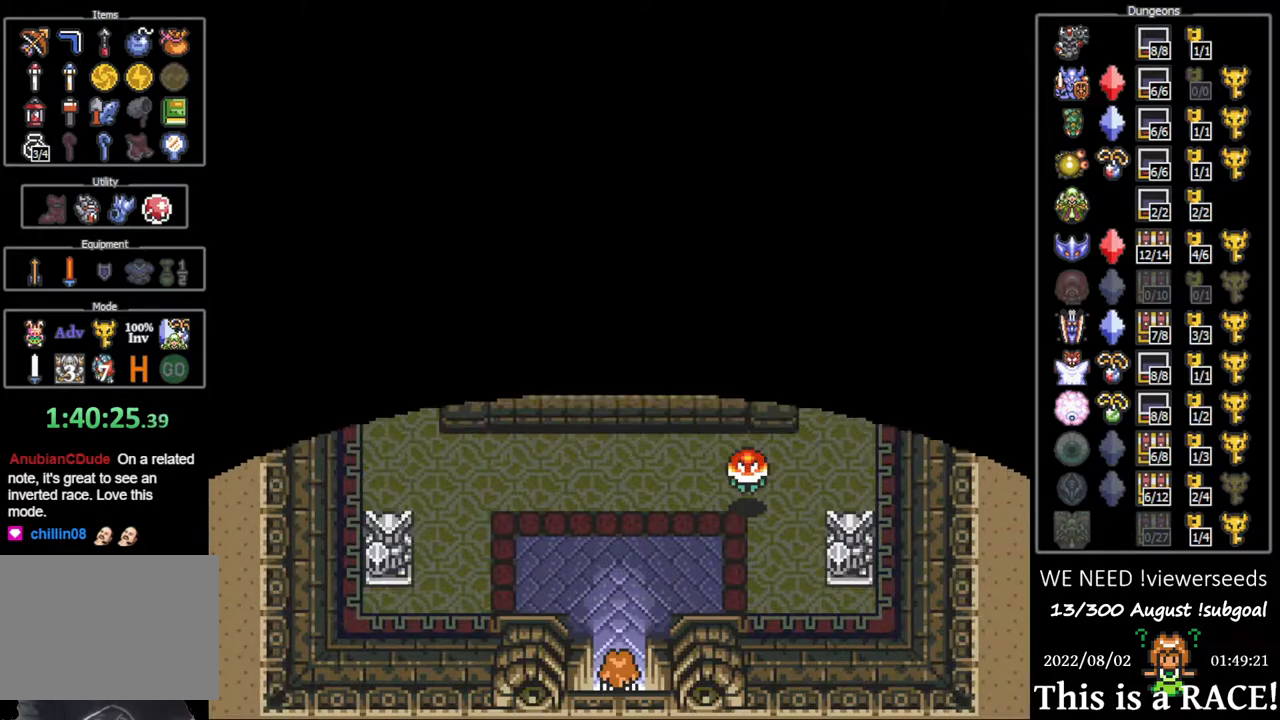
{"buttons": ["DPAD_DOWN"], "events": []}
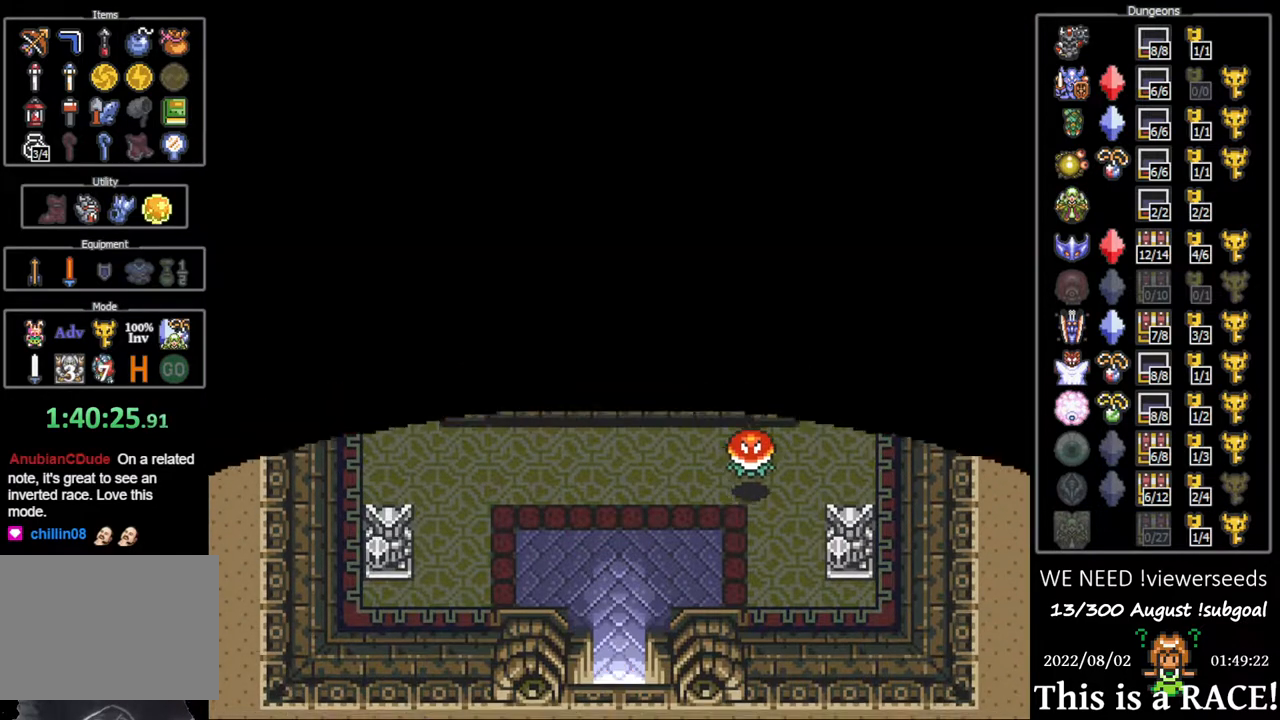
{"buttons": [], "events": [[283, "DPAD_DOWN", "up"]]}
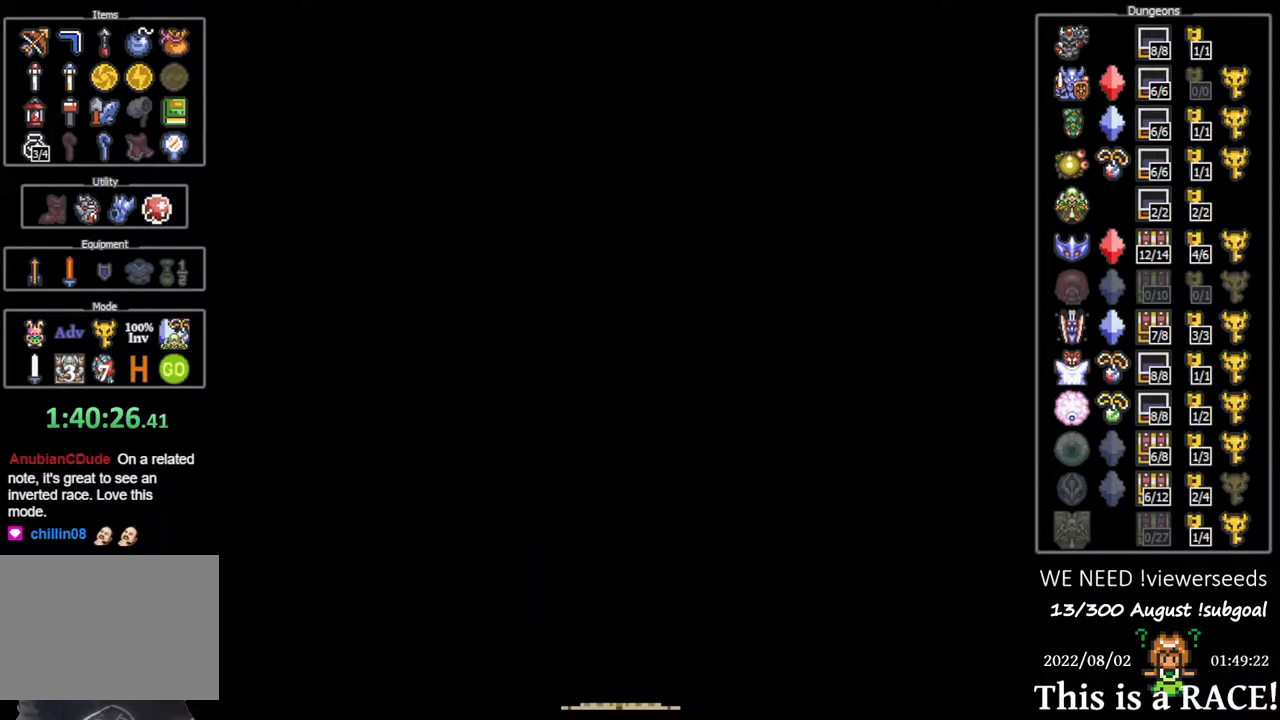
{"buttons": [], "events": []}
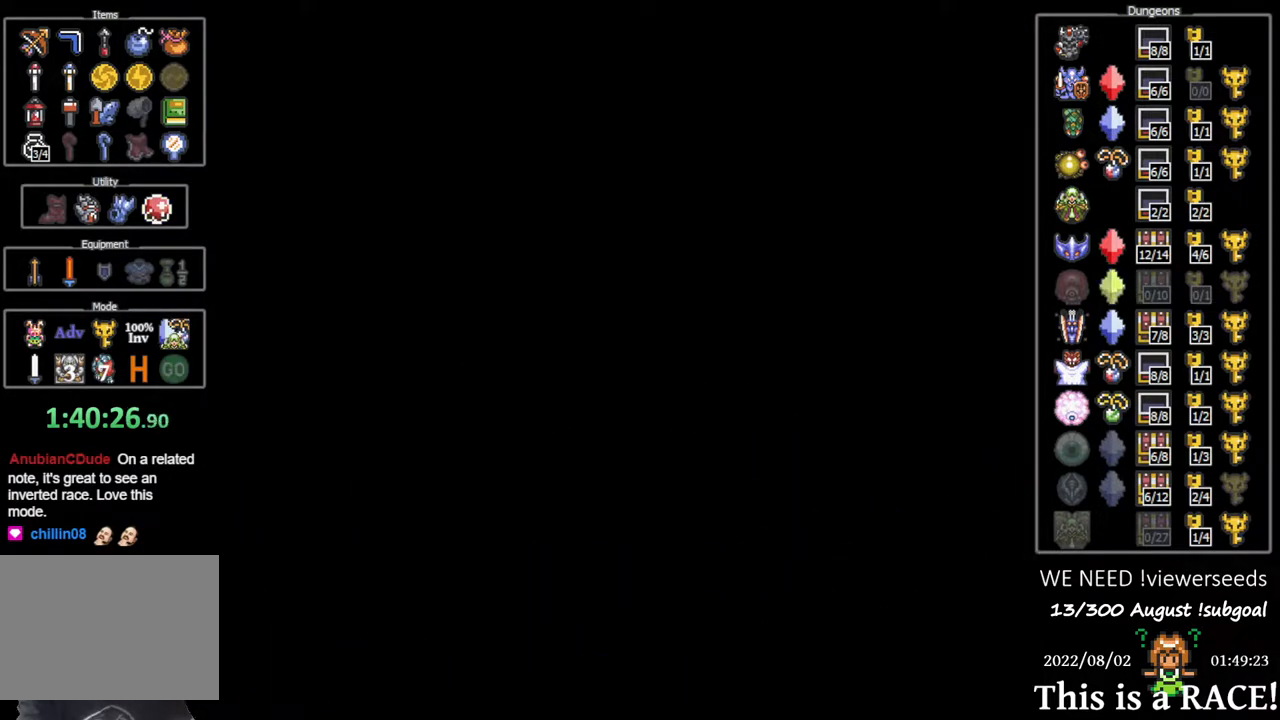
{"buttons": [], "events": []}
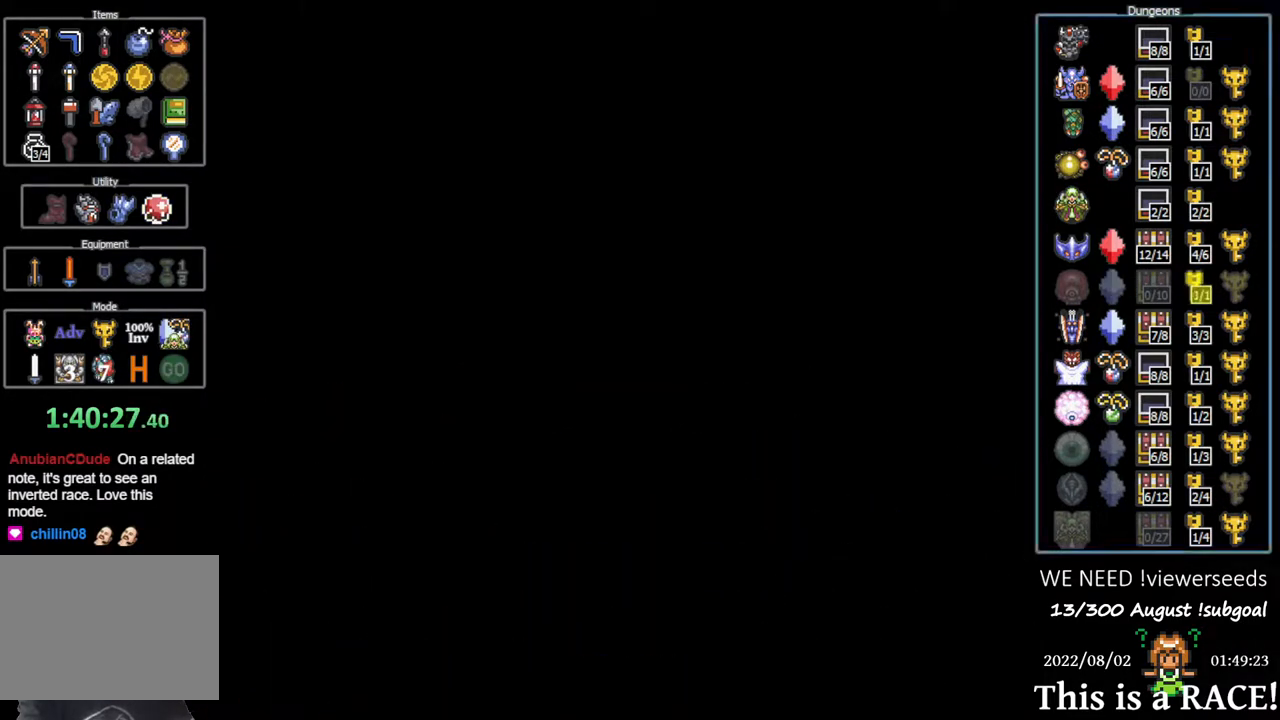
{"buttons": [], "events": []}
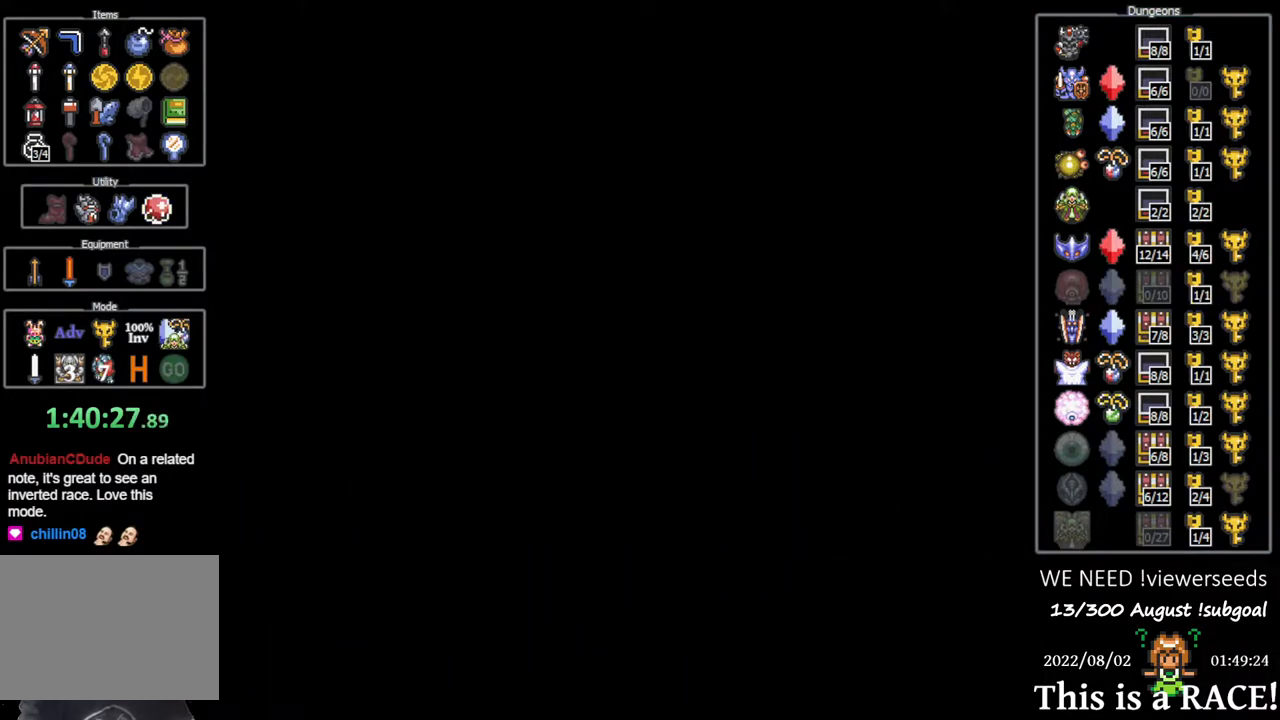
{"buttons": [], "events": []}
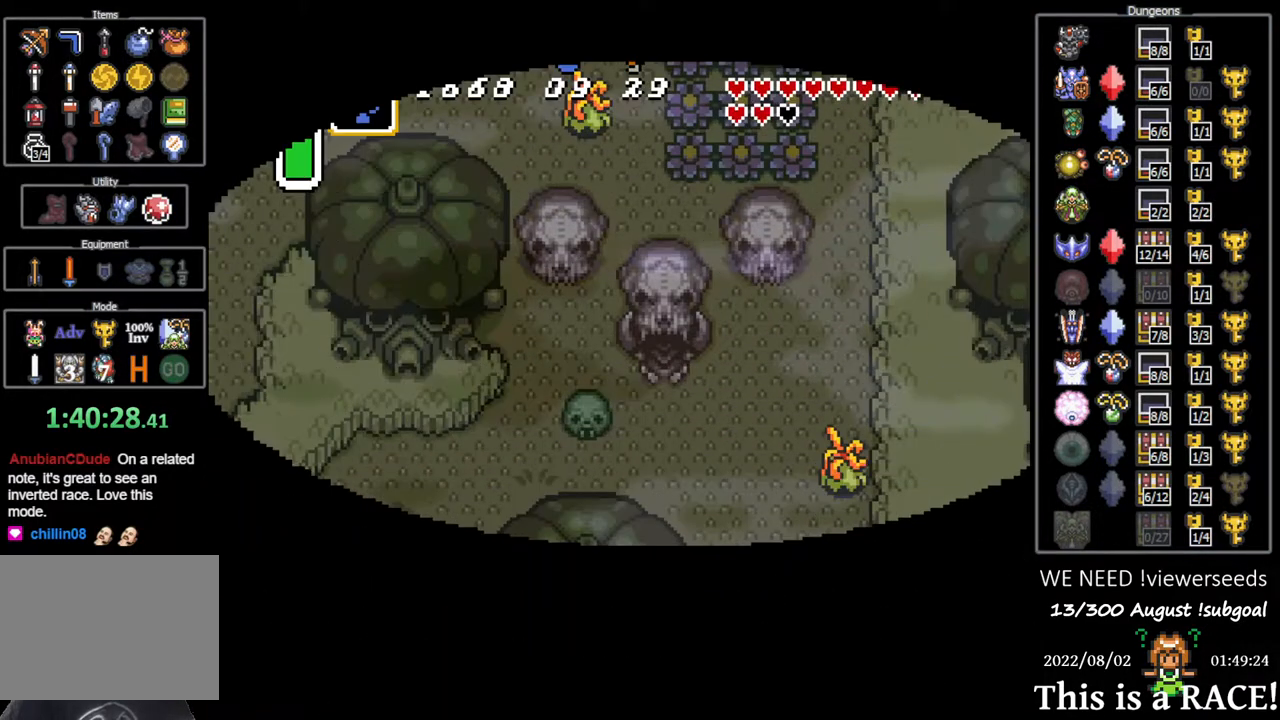
{"buttons": [], "events": []}
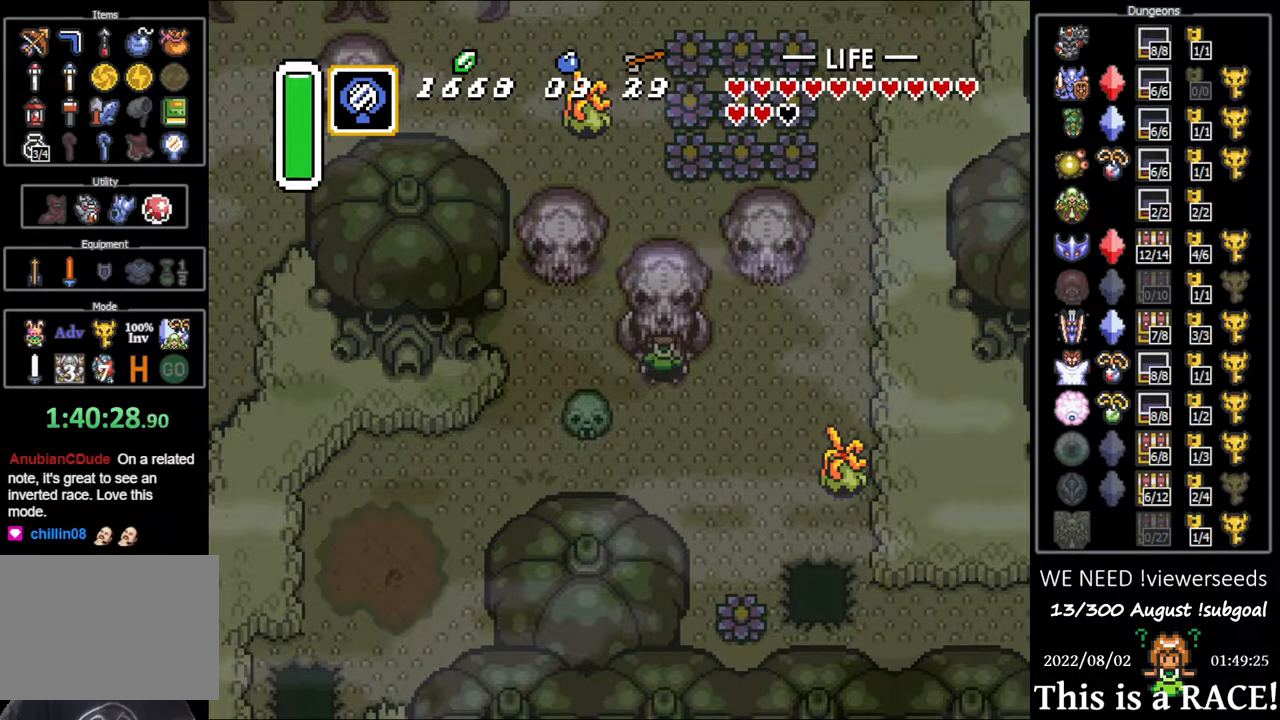
{"buttons": [], "events": []}
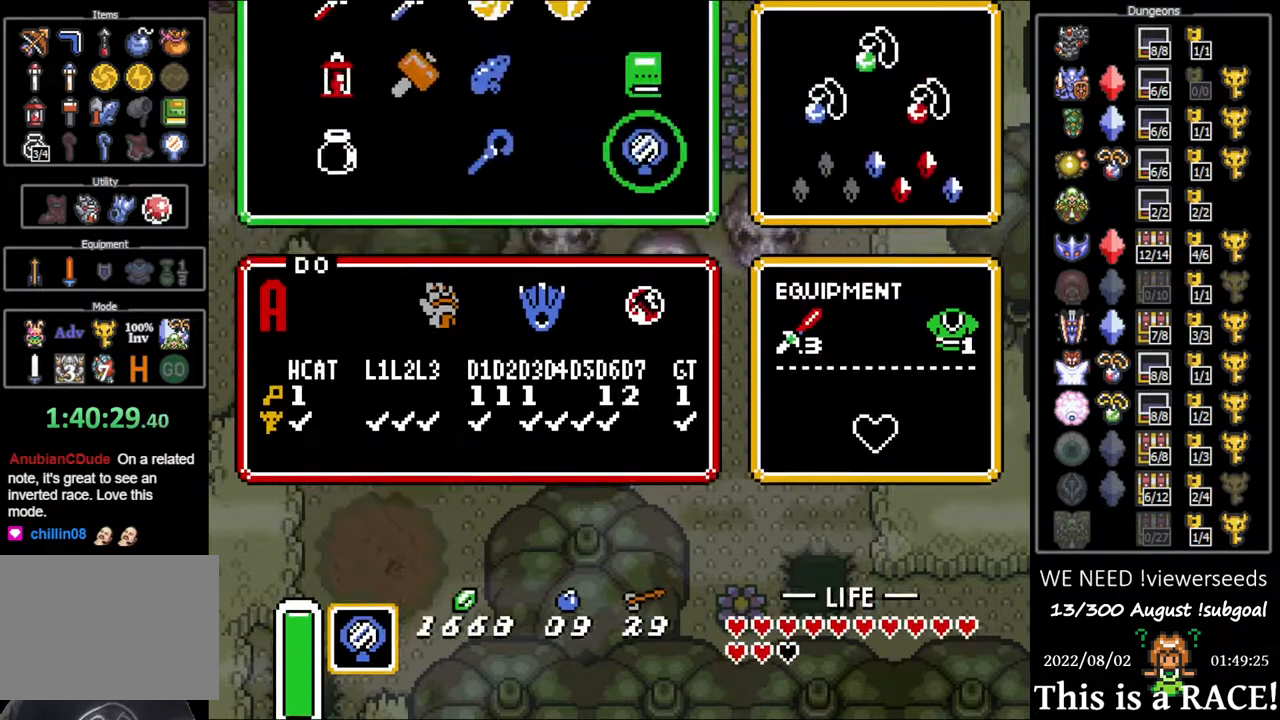
{"buttons": [], "events": [[217, "DPAD_UP", "down"], [283, "DPAD_UP", "up"], [383, "DPAD_LEFT", "down"], [417, "DPAD_LEFT", "up"]]}
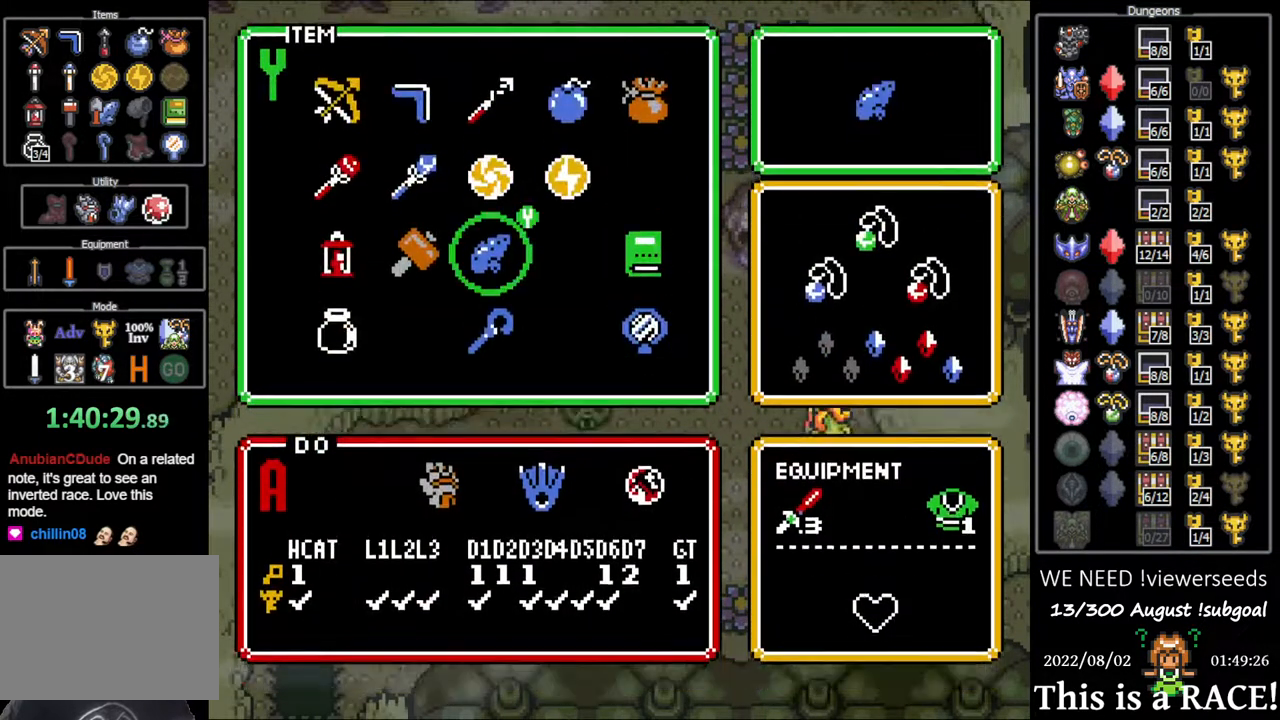
{"buttons": [], "events": []}
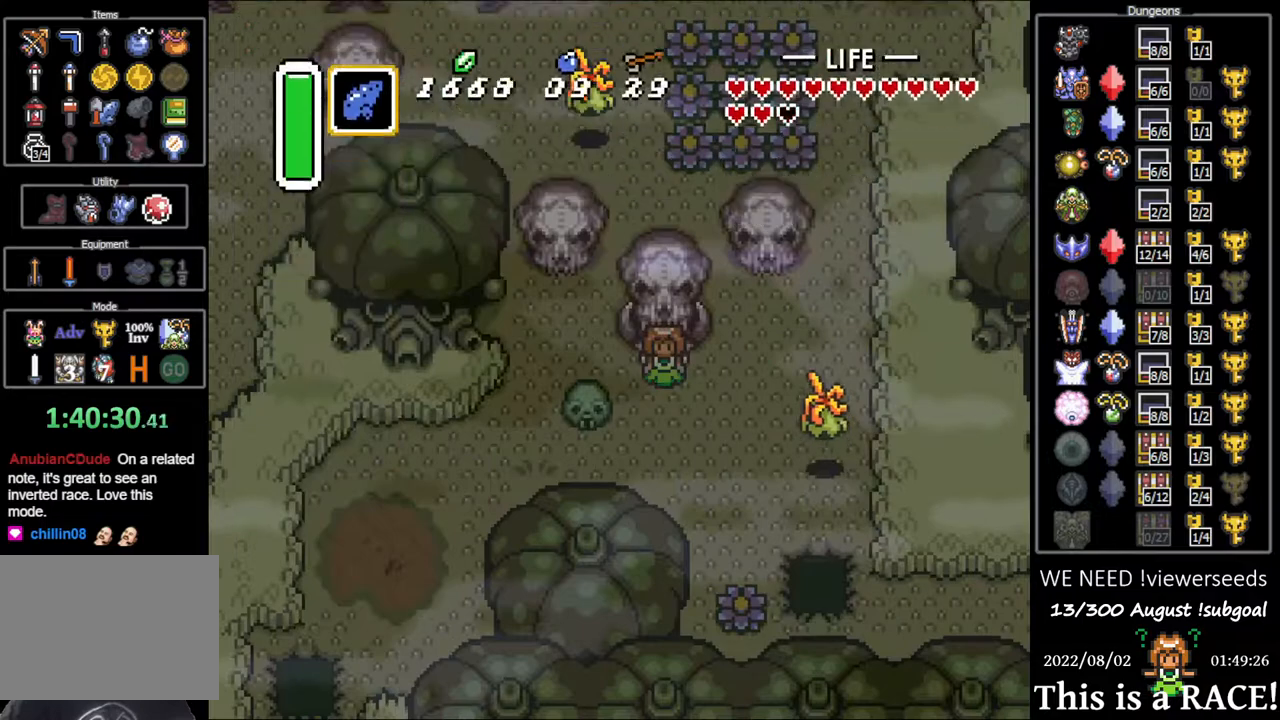
{"buttons": [], "events": [[100, "DPAD_DOWN", "down"], [233, "DPAD_DOWN", "up"]]}
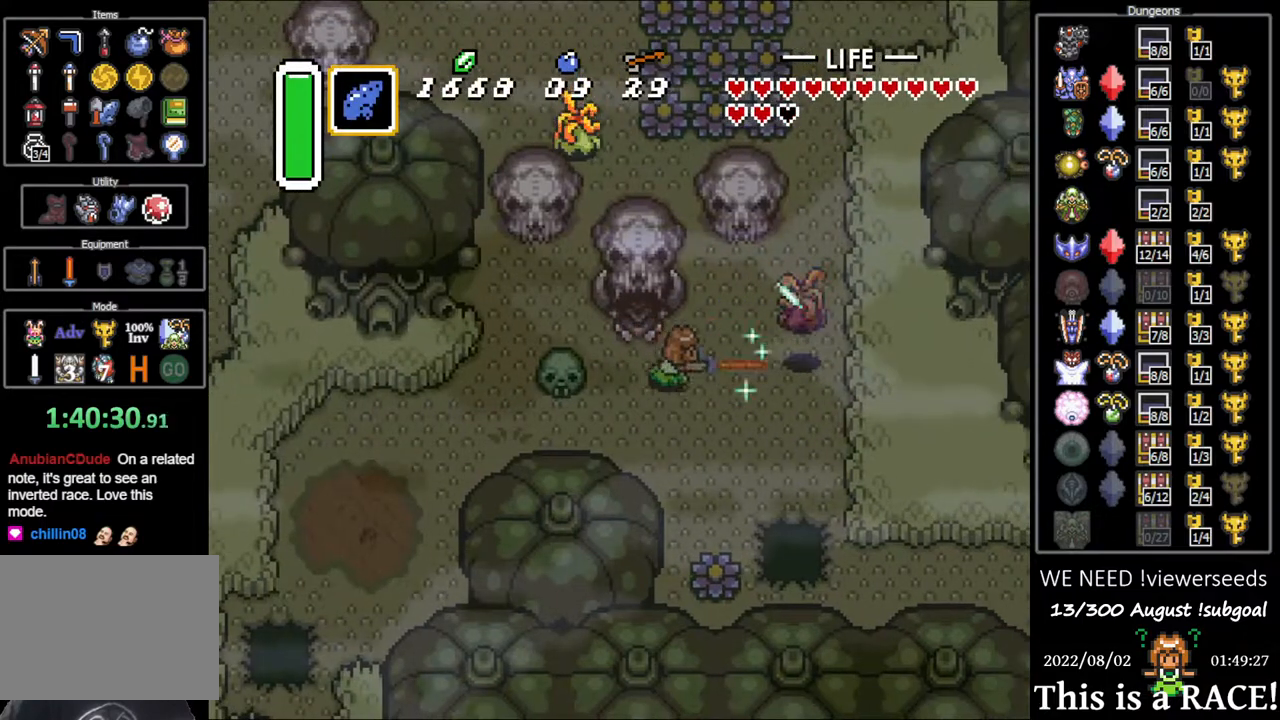
{"buttons": [], "events": []}
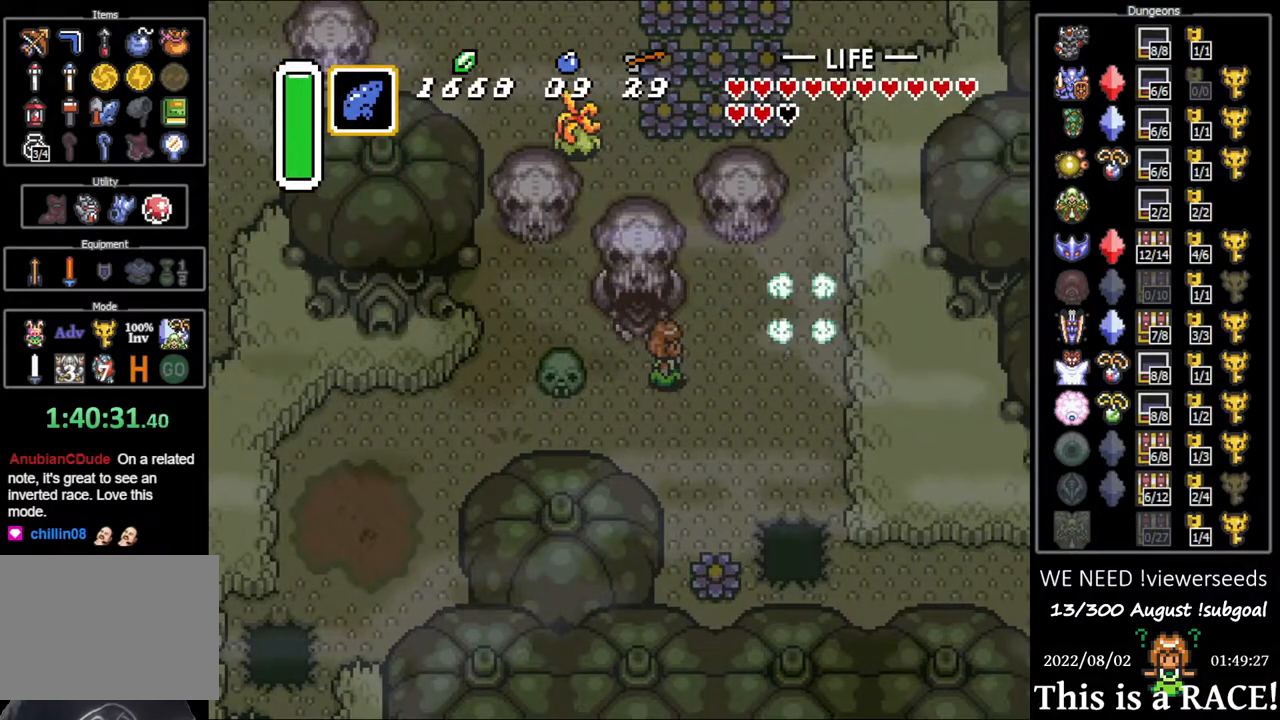
{"buttons": [], "events": [[183, "DPAD_LEFT", "down"], [283, "DPAD_LEFT", "up"]]}
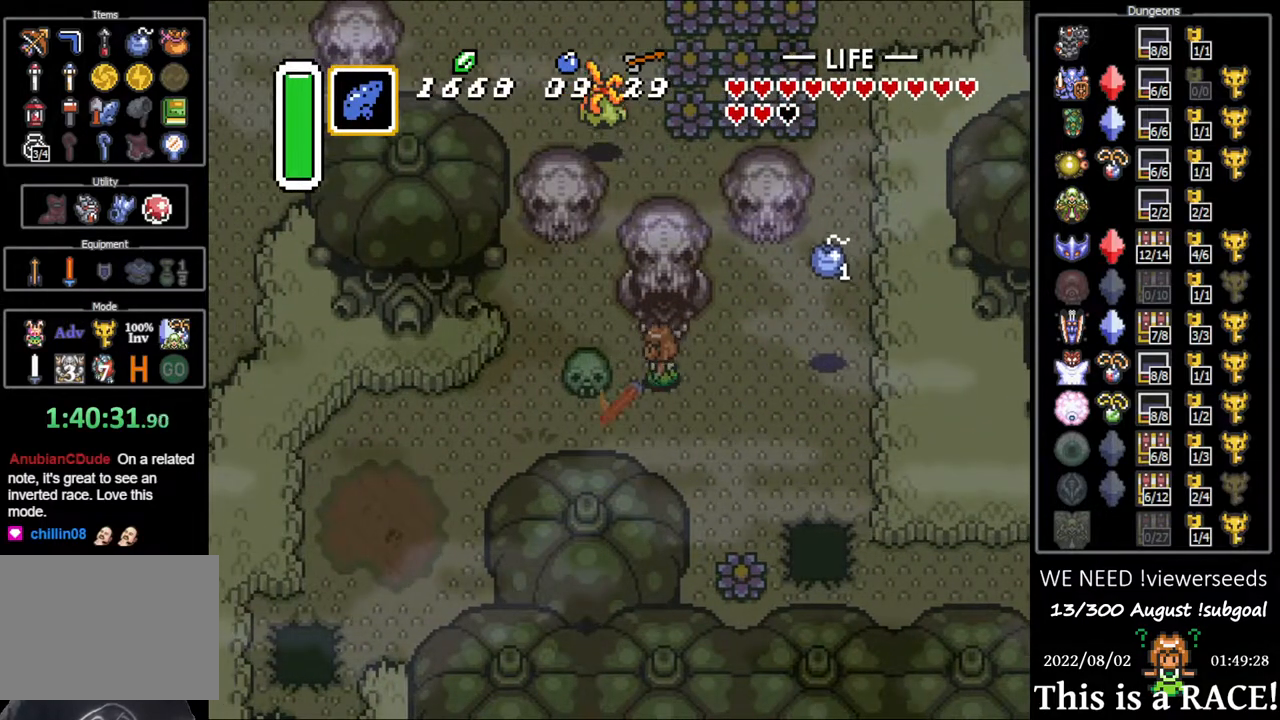
{"buttons": [], "events": []}
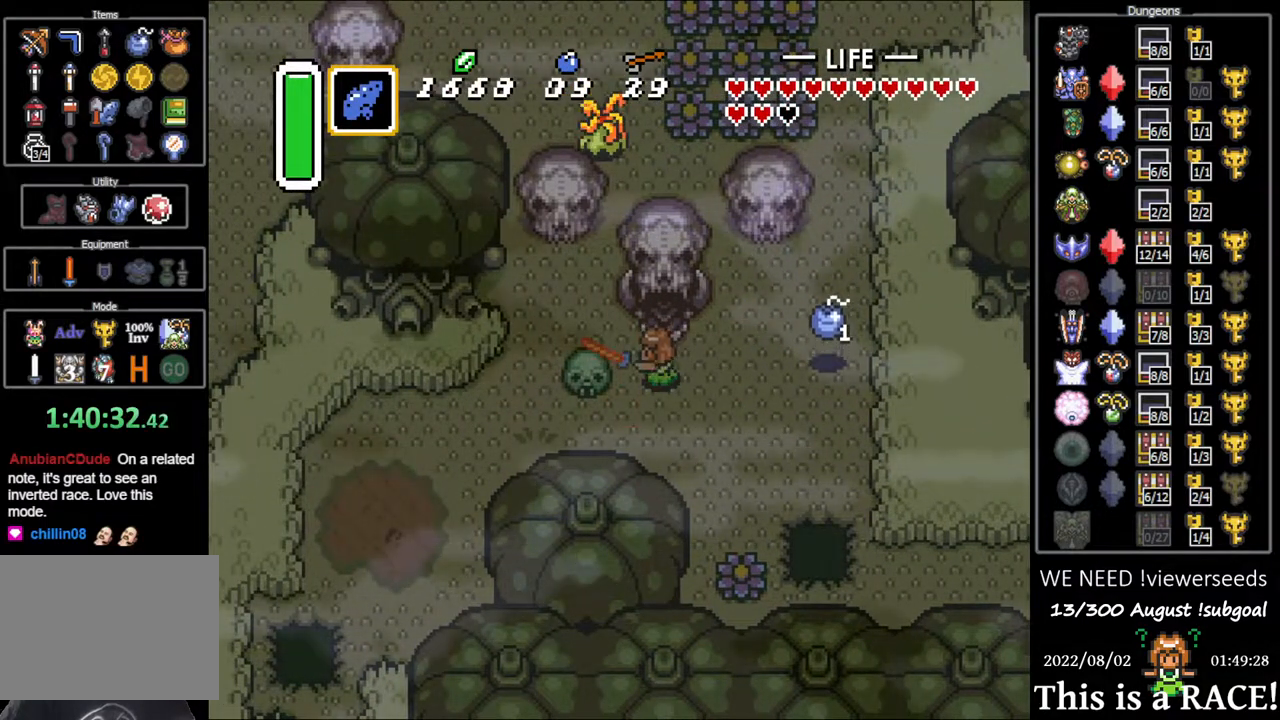
{"buttons": [], "events": []}
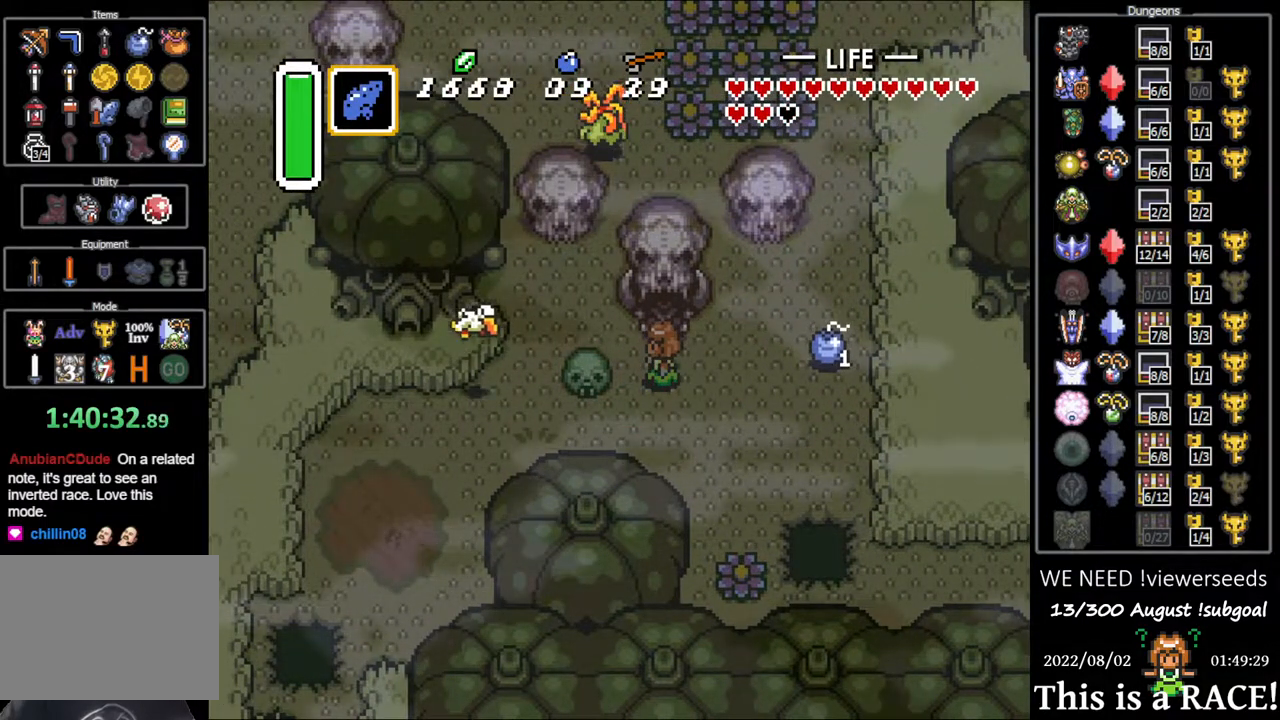
{"buttons": [], "events": []}
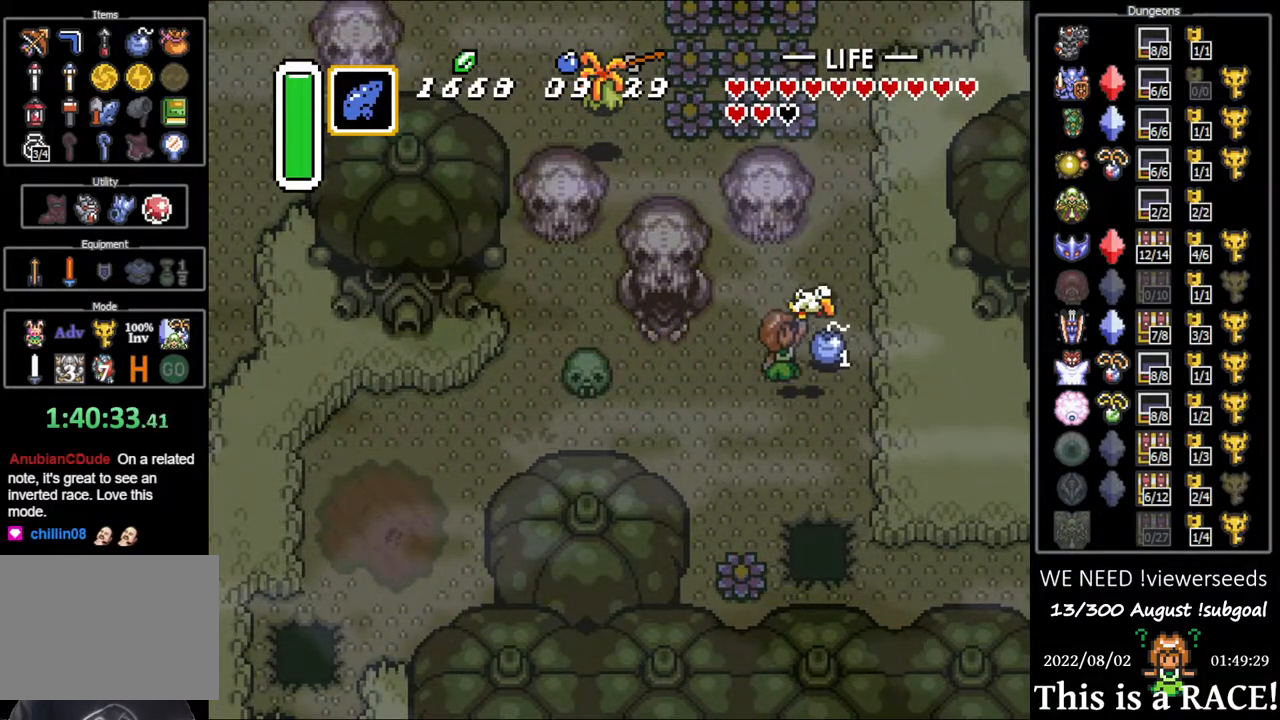
{"buttons": [], "events": []}
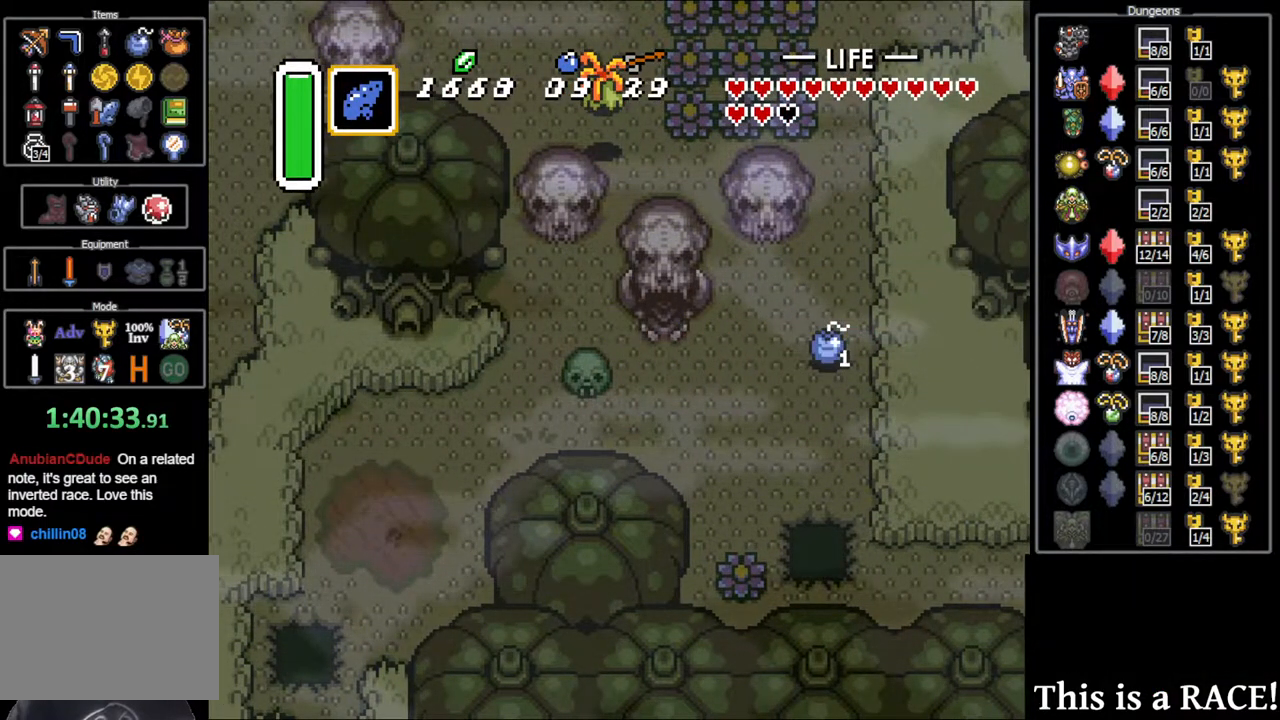
{"buttons": [], "events": []}
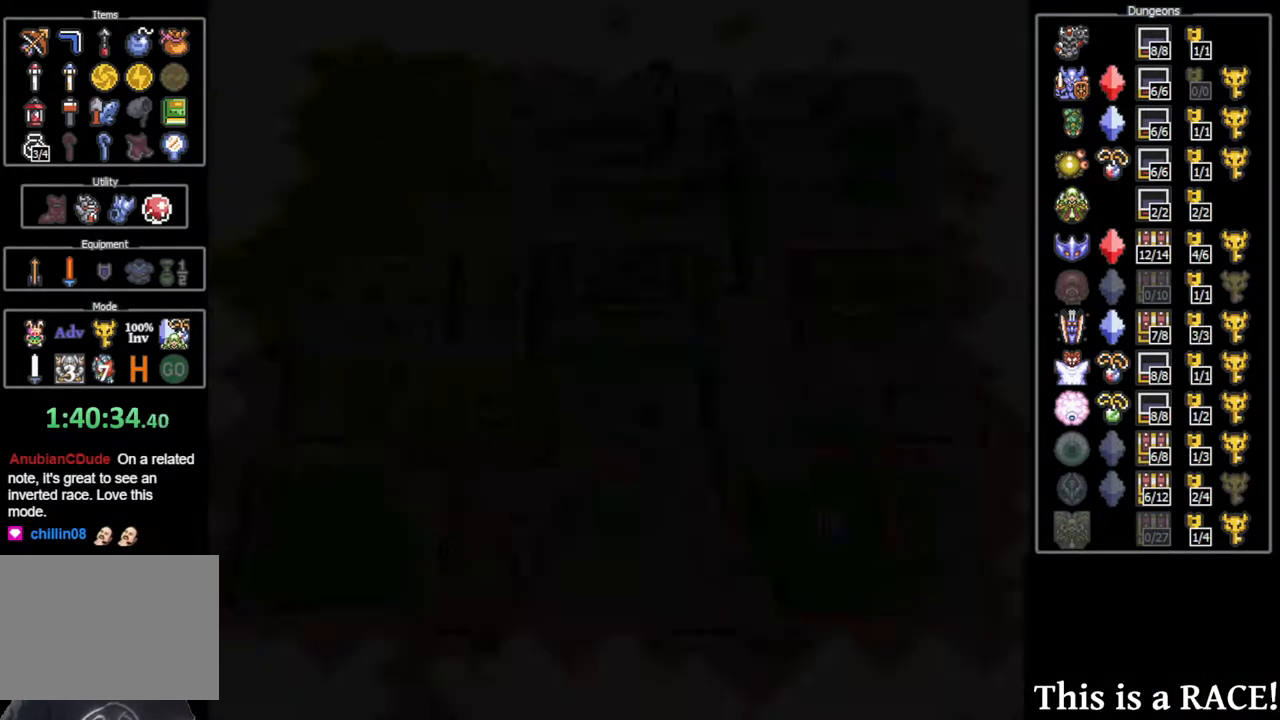
{"buttons": [], "events": []}
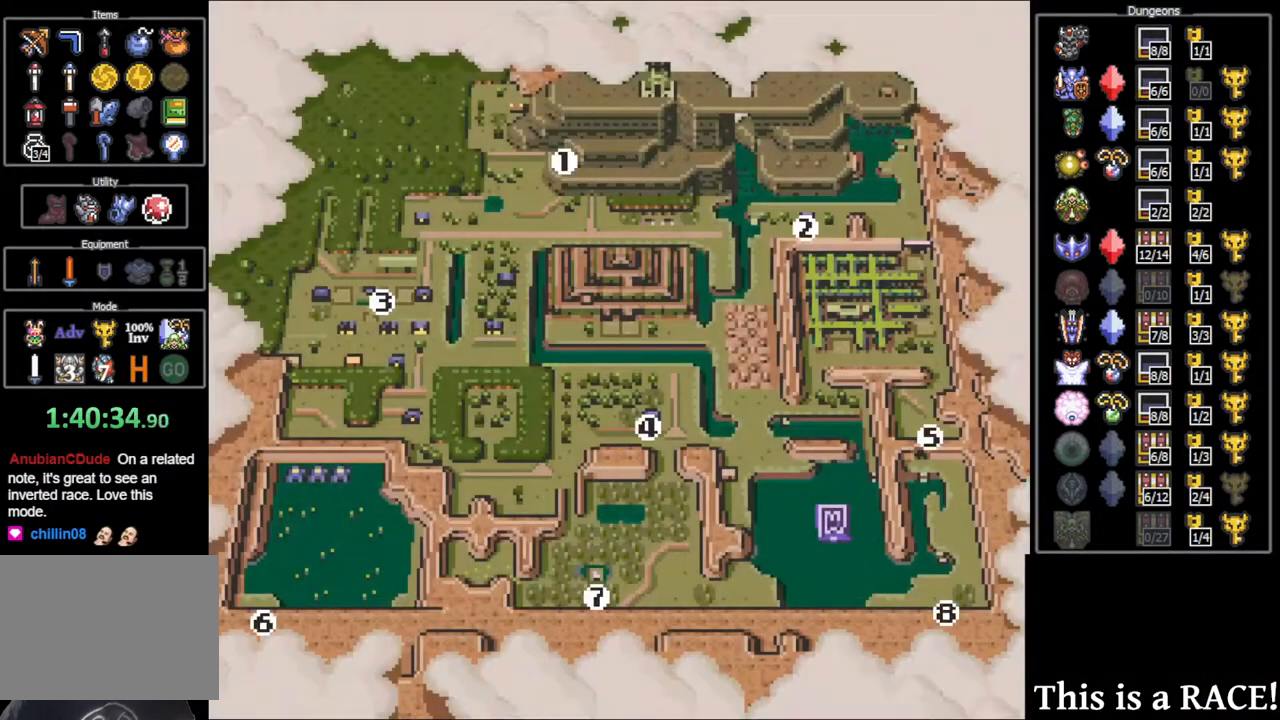
{"buttons": [], "events": []}
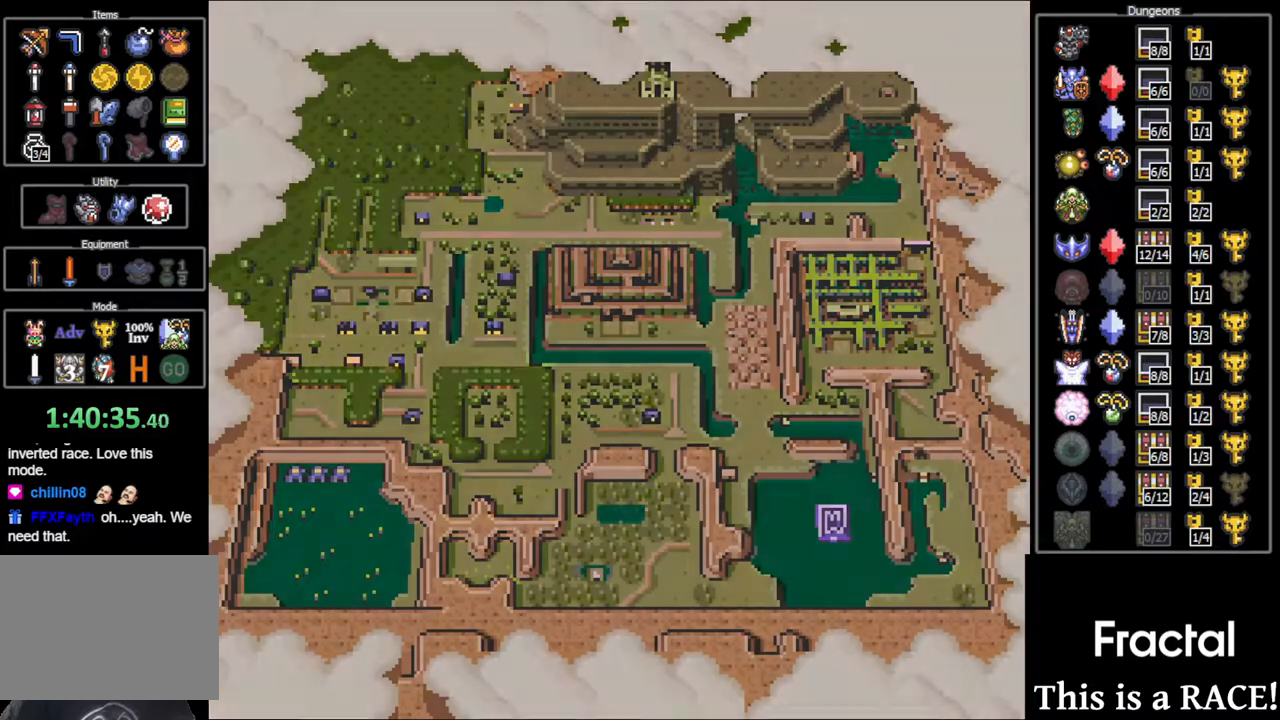
{"buttons": ["DPAD_DOWN"], "events": [[167, "DPAD_DOWN", "down"]]}
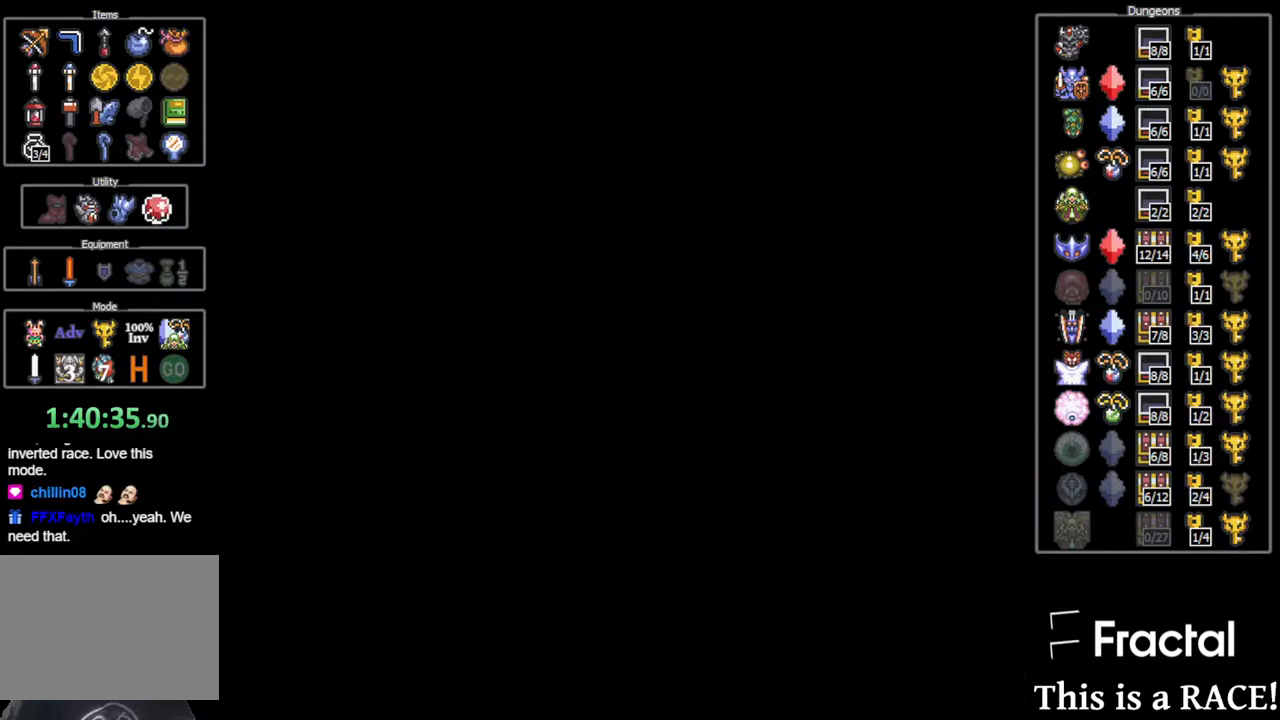
{"buttons": ["DPAD_DOWN"], "events": []}